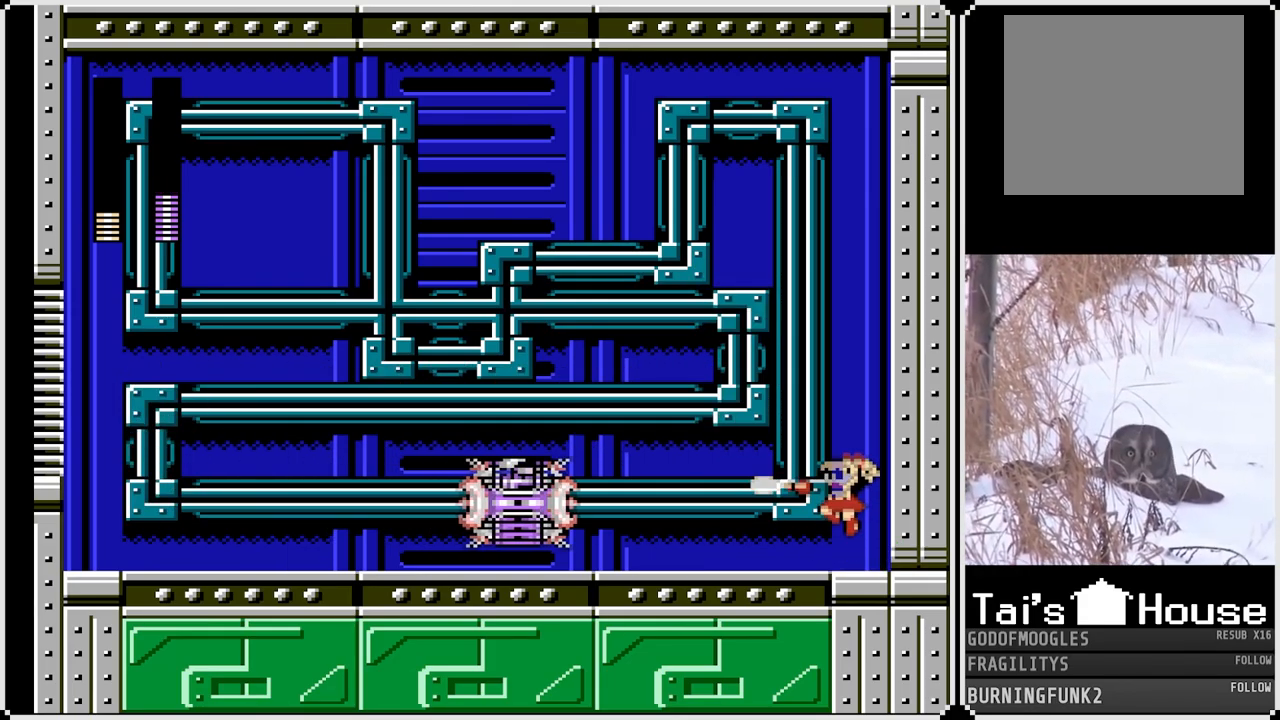
Gameplay with a controller (PlayStation layout); each line is a JSON object with the inputs held at the frame after it. "events" lists button and stick changes between this image and that frame as [ms after this image, input, new state], when the widget could be followed in between. Not read: L3 R3.
{"buttons": ["CROSS", "SQUARE", "DPAD_LEFT"], "left_stick": "center", "right_stick": "center", "events": [[150, "SQUARE", "down"], [250, "CROSS", "down"], [283, "DPAD_LEFT", "down"]]}
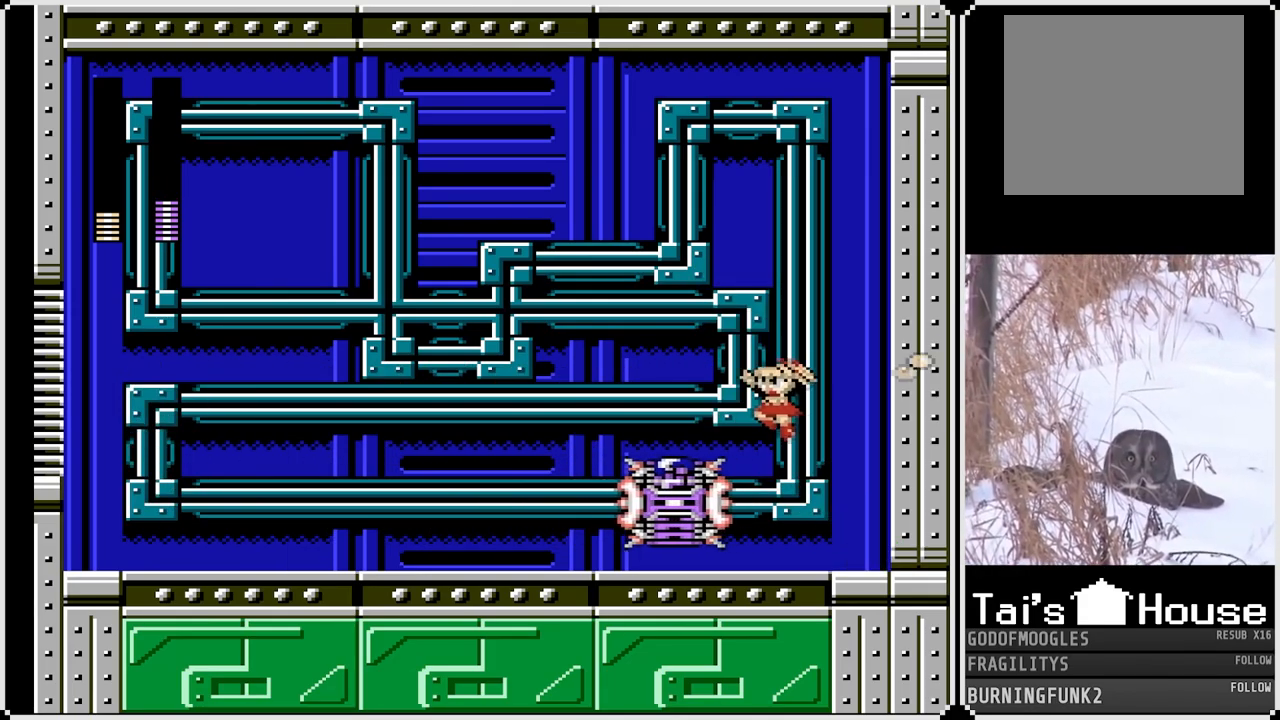
{"buttons": ["SQUARE", "DPAD_RIGHT"], "left_stick": "center", "right_stick": "center", "events": [[183, "DPAD_RIGHT", "down"], [200, "DPAD_LEFT", "up"], [217, "CROSS", "up"]]}
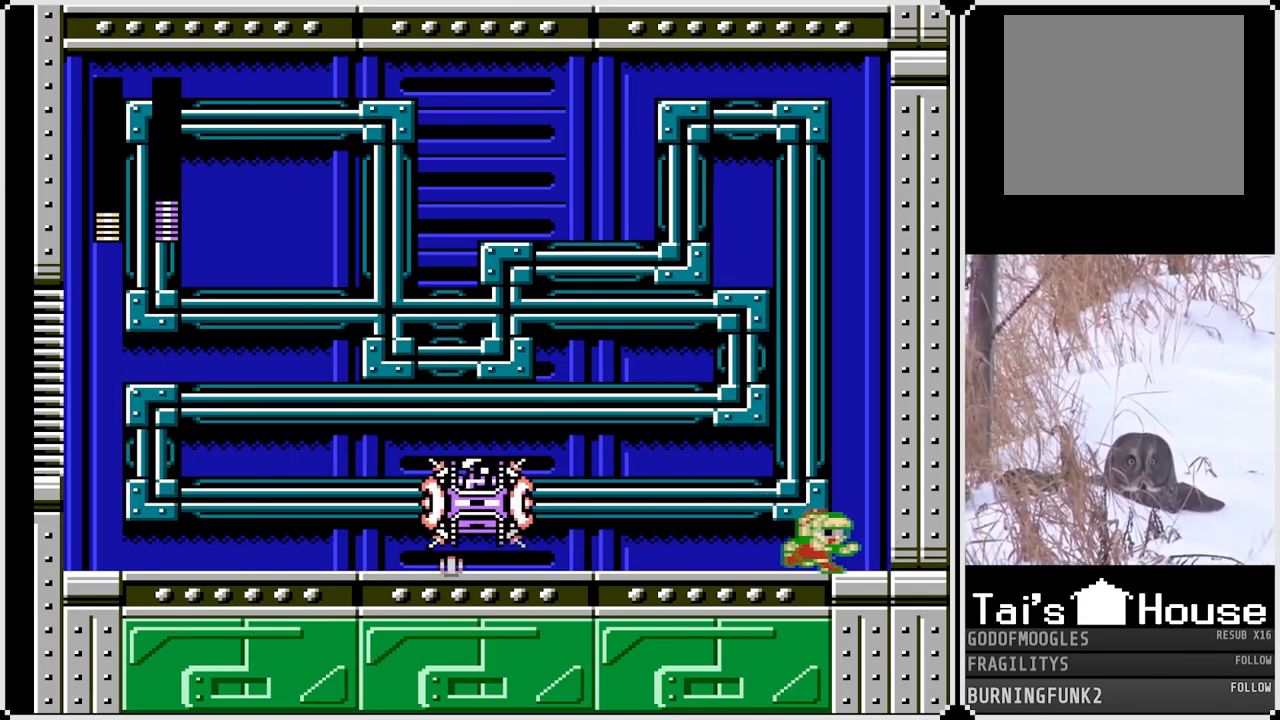
{"buttons": ["SQUARE"], "left_stick": "center", "right_stick": "center", "events": [[83, "DPAD_RIGHT", "up"], [200, "DPAD_LEFT", "down"], [383, "DPAD_LEFT", "up"]]}
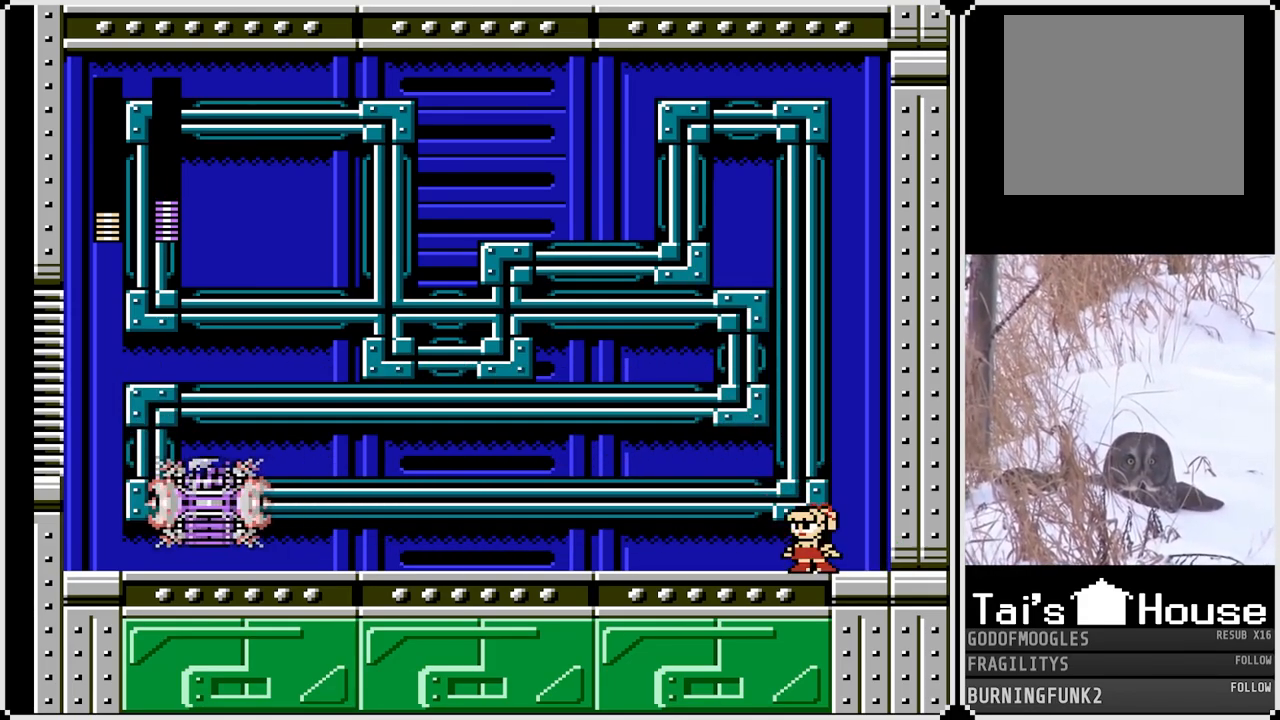
{"buttons": ["SQUARE"], "left_stick": "center", "right_stick": "center", "events": [[150, "CROSS", "down"], [367, "CROSS", "up"], [367, "SQUARE", "up"], [467, "SQUARE", "down"]]}
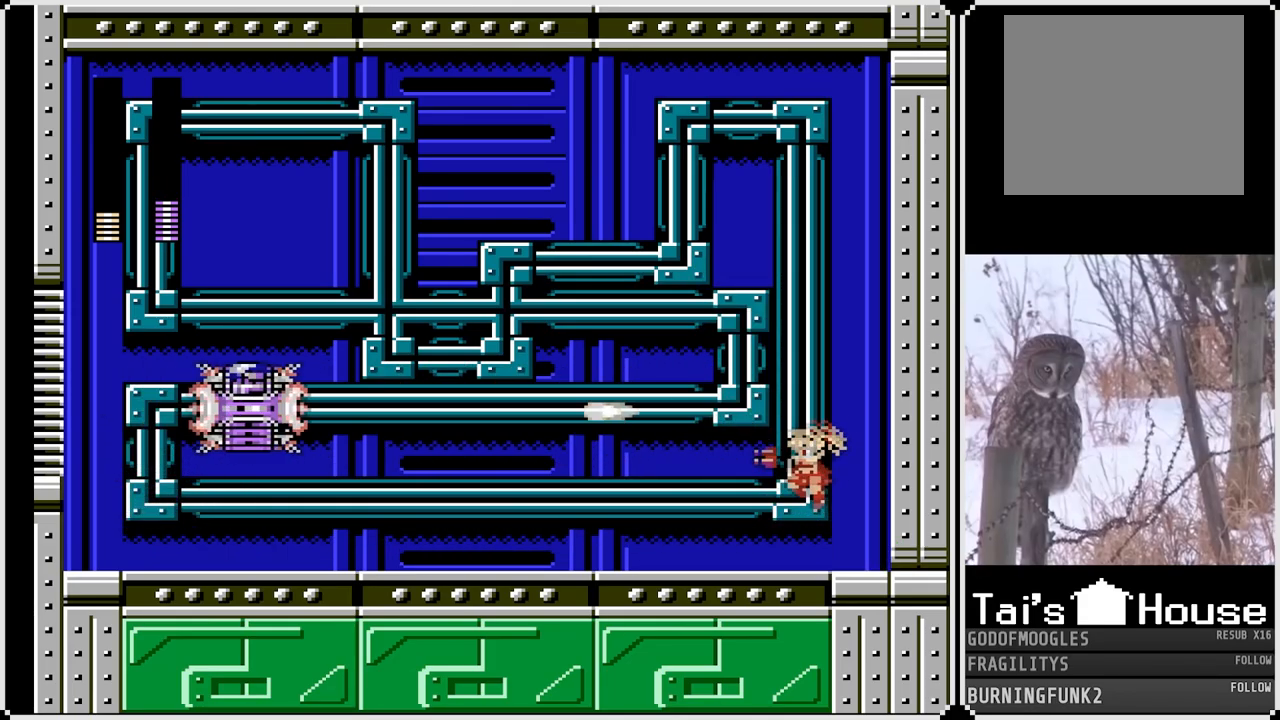
{"buttons": ["SQUARE", "DPAD_RIGHT"], "left_stick": "center", "right_stick": "center", "events": [[317, "DPAD_RIGHT", "down"]]}
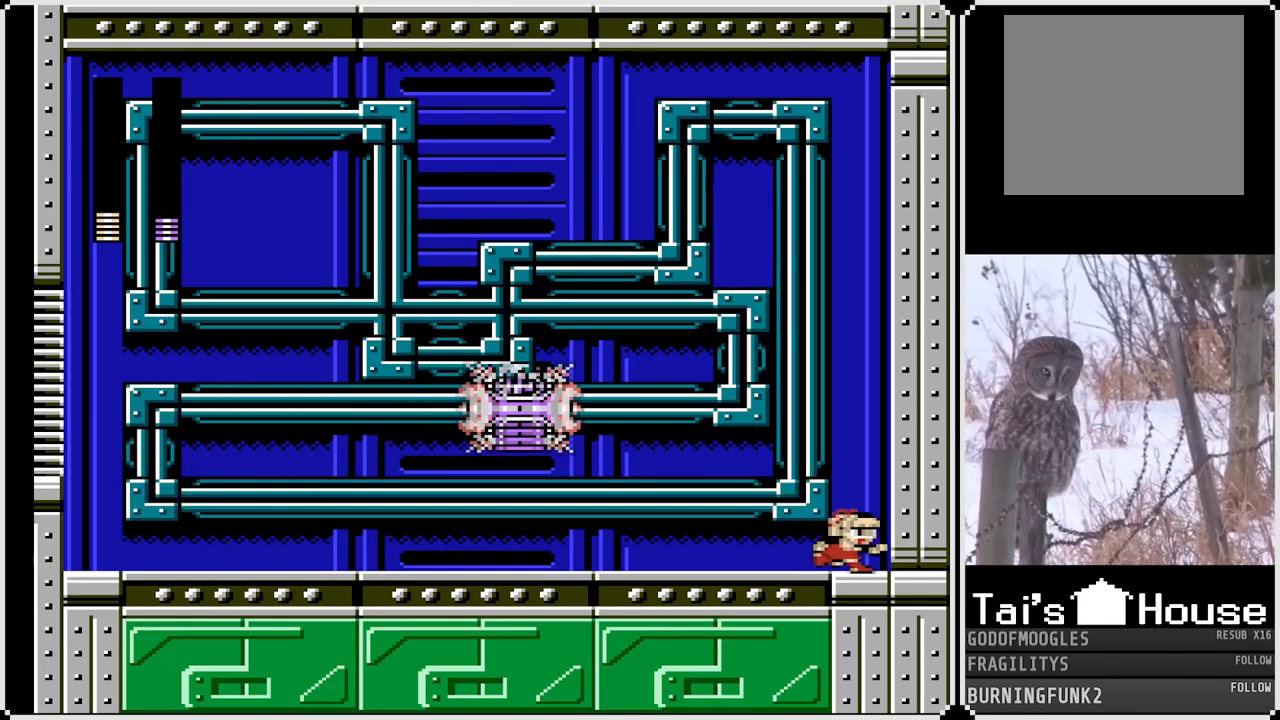
{"buttons": ["SQUARE"], "left_stick": "center", "right_stick": "center", "events": [[433, "DPAD_RIGHT", "up"]]}
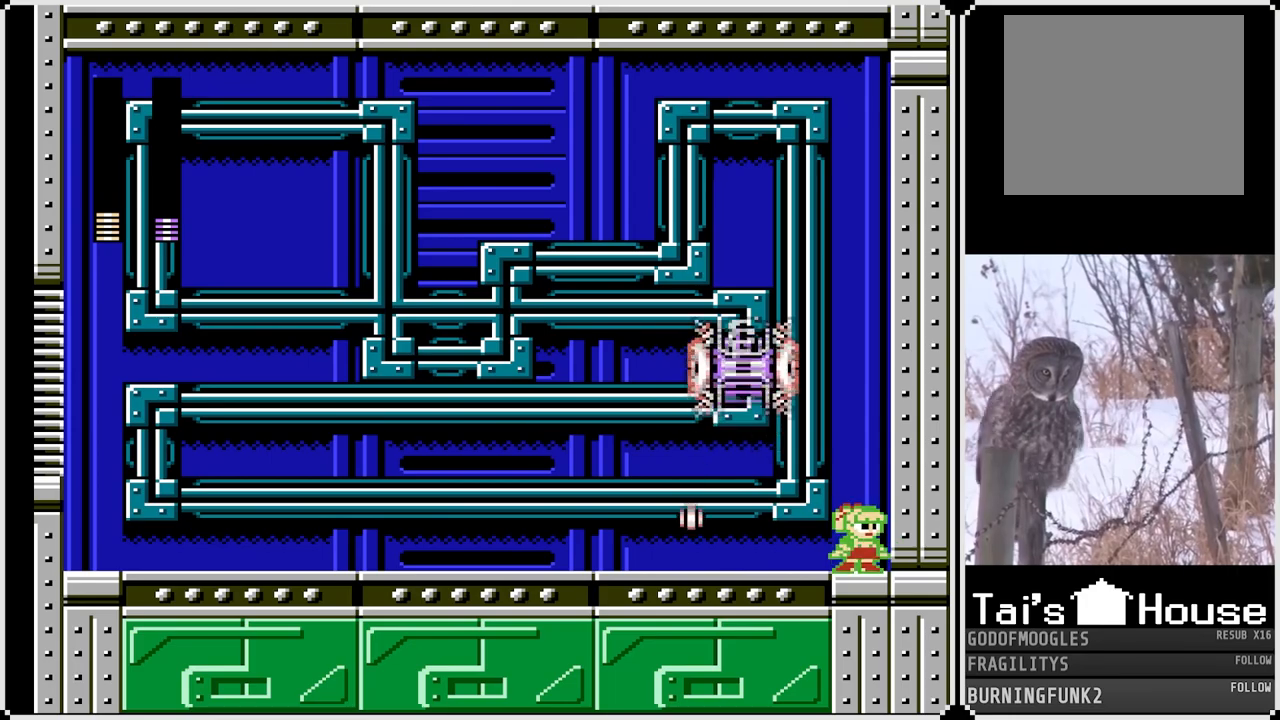
{"buttons": ["SQUARE"], "left_stick": "center", "right_stick": "center", "events": []}
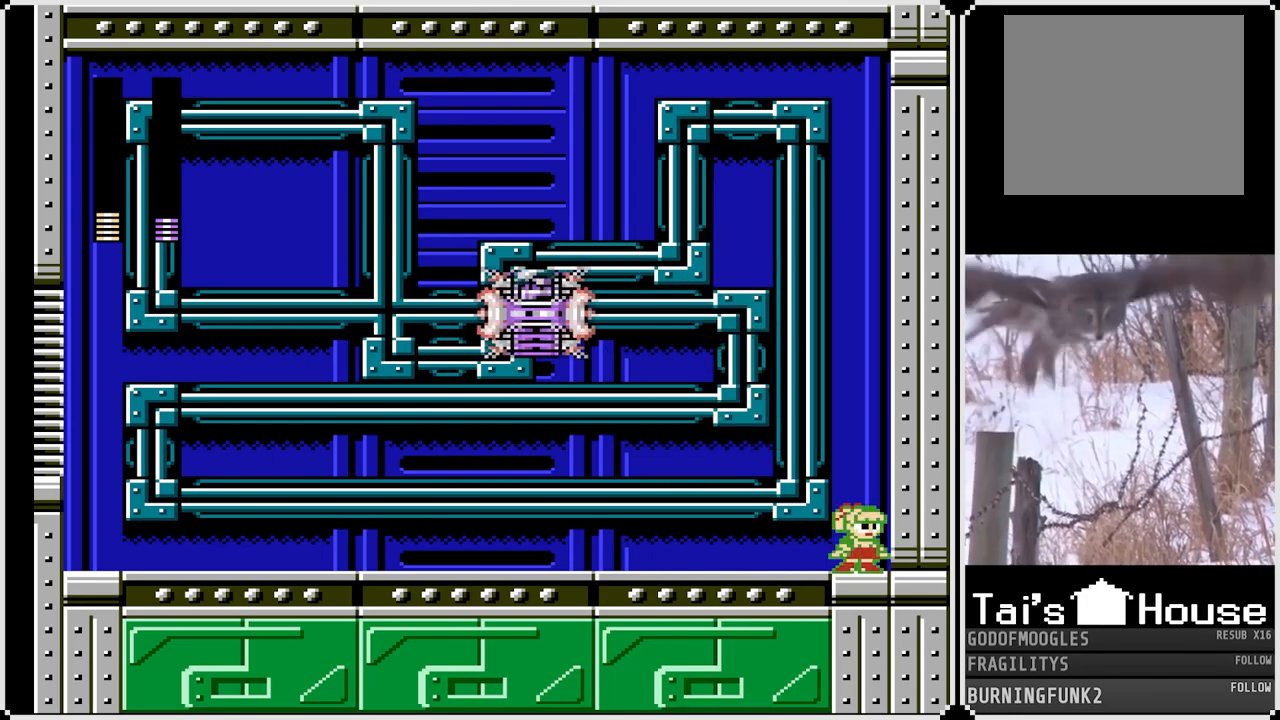
{"buttons": [], "left_stick": "center", "right_stick": "center", "events": [[50, "CROSS", "down"], [83, "DPAD_LEFT", "down"], [167, "DPAD_LEFT", "up"], [300, "DPAD_LEFT", "down"], [400, "SQUARE", "up"], [417, "CROSS", "up"], [467, "DPAD_LEFT", "up"]]}
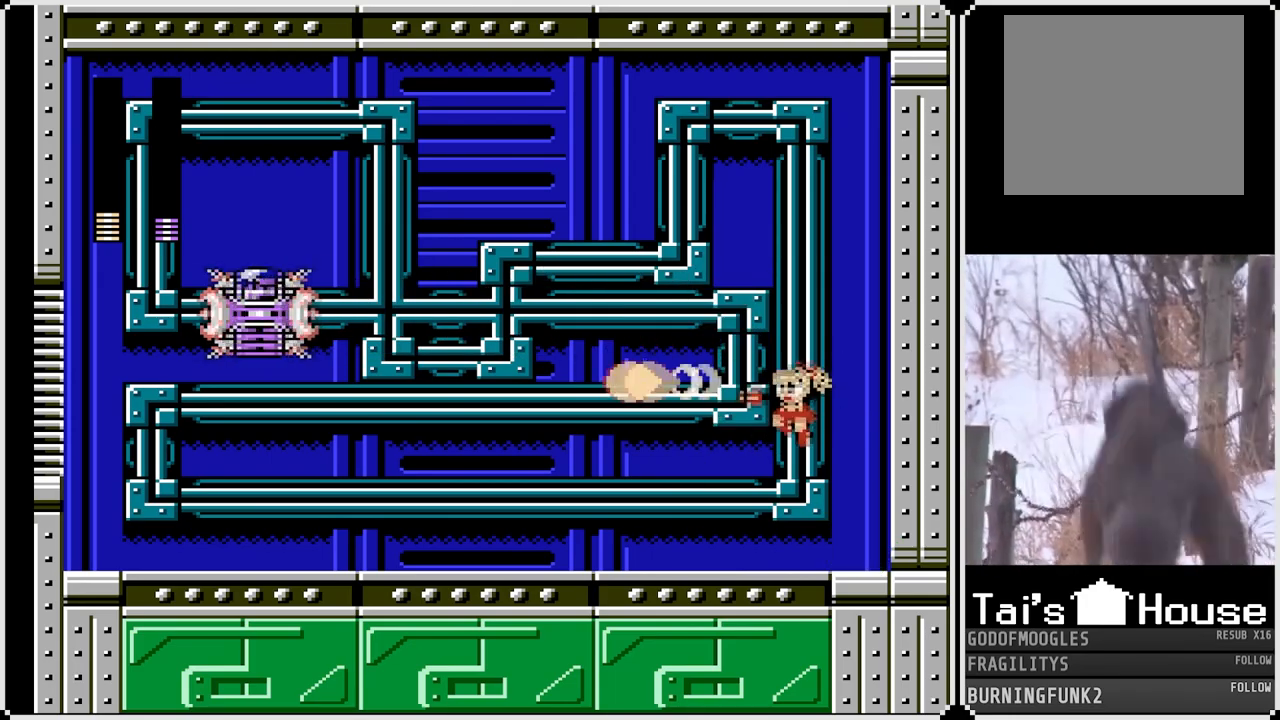
{"buttons": ["SQUARE"], "left_stick": "center", "right_stick": "center", "events": [[33, "SQUARE", "down"]]}
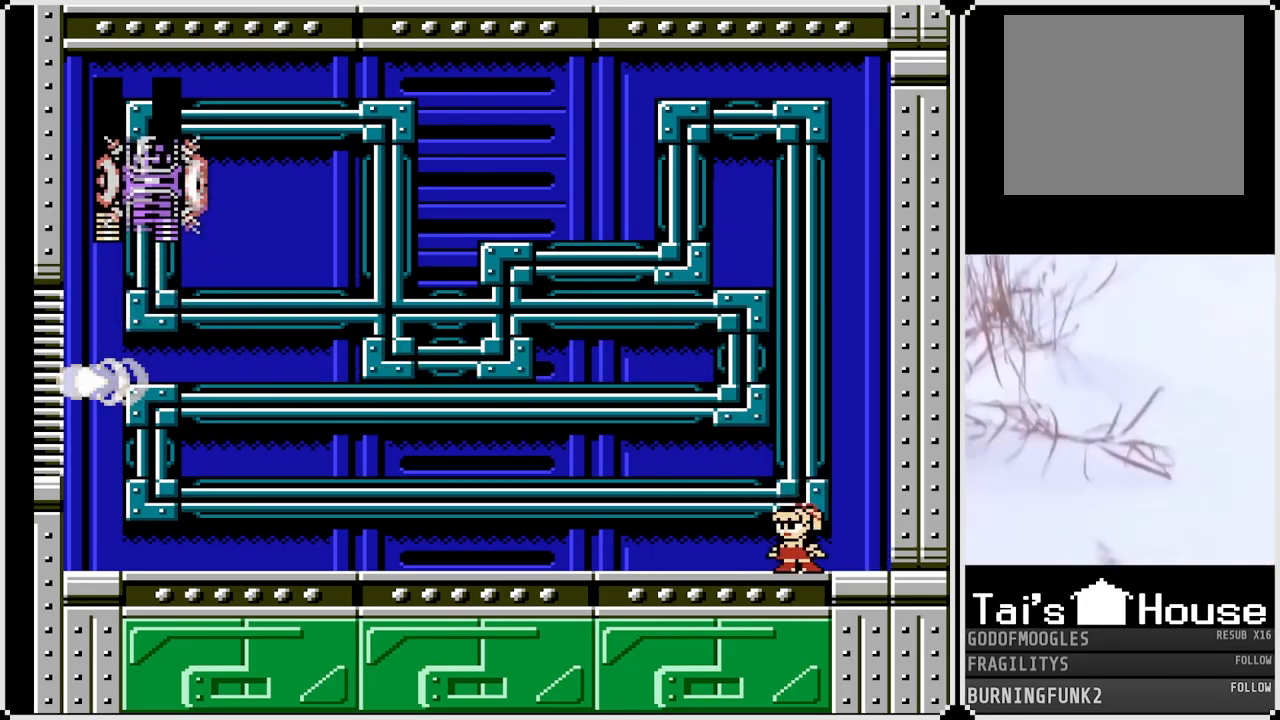
{"buttons": ["SQUARE"], "left_stick": "center", "right_stick": "center", "events": []}
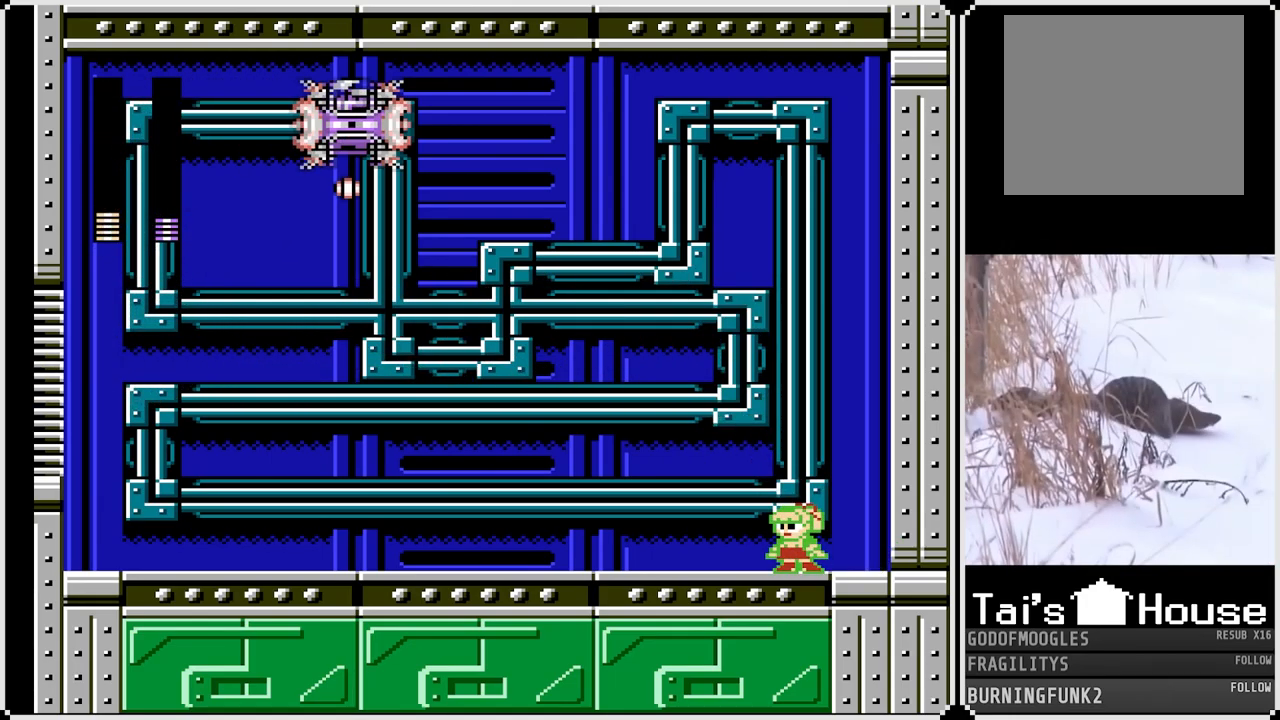
{"buttons": ["SQUARE"], "left_stick": "center", "right_stick": "center", "events": []}
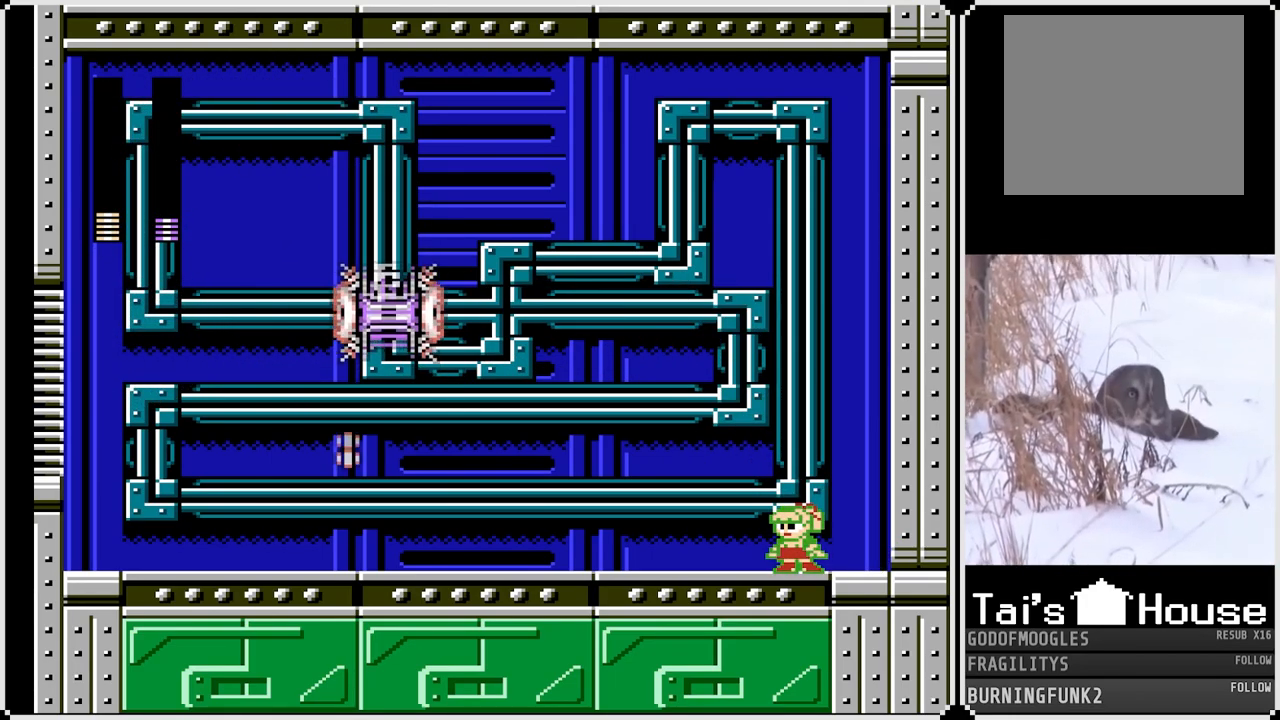
{"buttons": ["SQUARE"], "left_stick": "center", "right_stick": "center", "events": []}
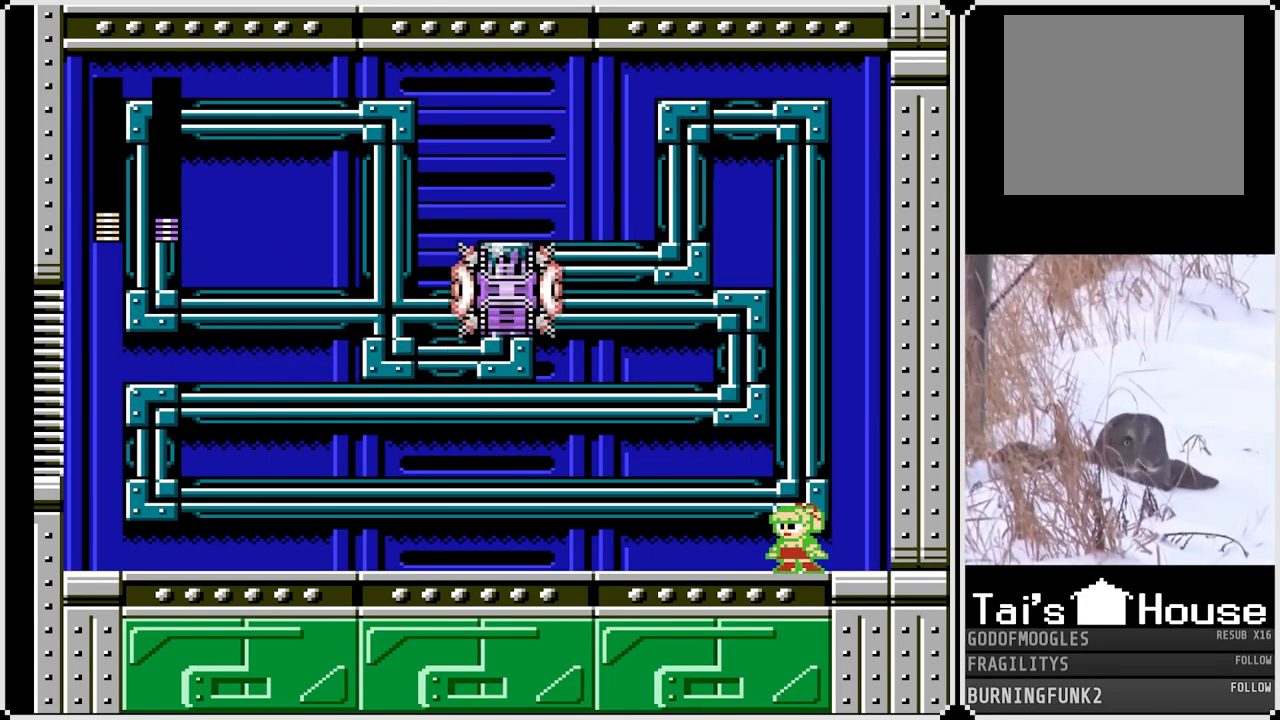
{"buttons": ["SQUARE"], "left_stick": "center", "right_stick": "center", "events": []}
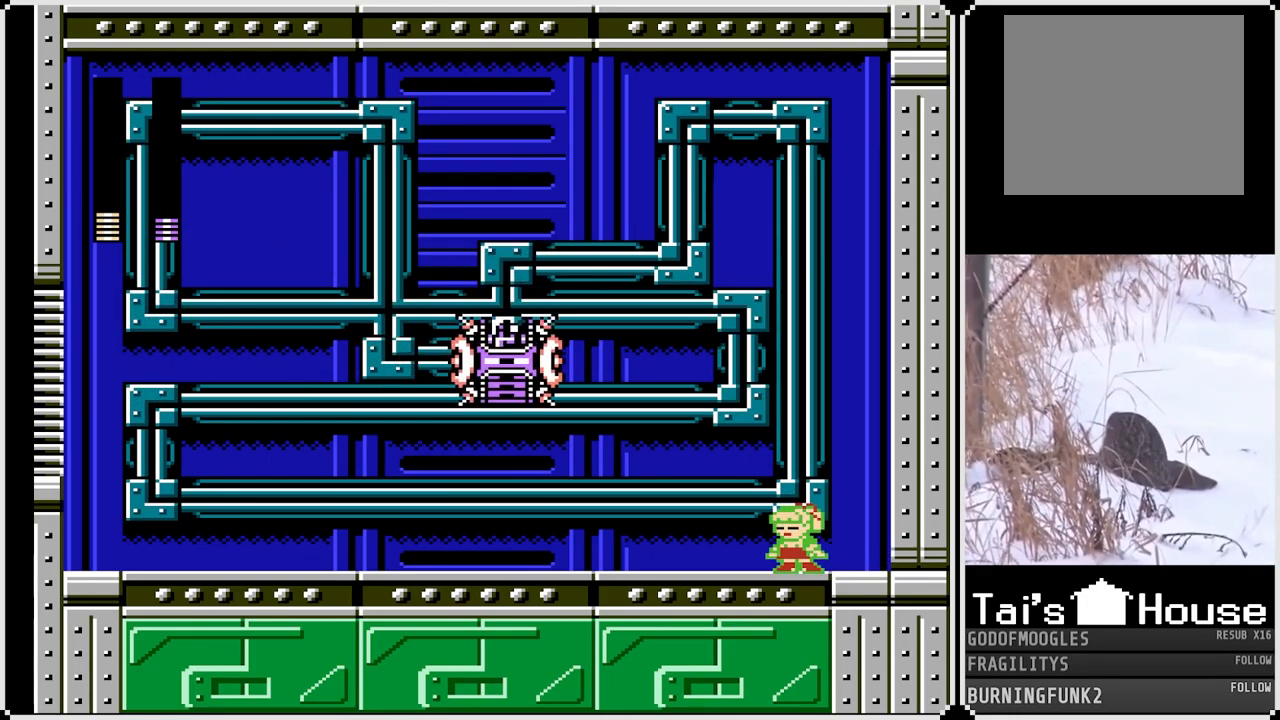
{"buttons": ["SQUARE"], "left_stick": "center", "right_stick": "center", "events": []}
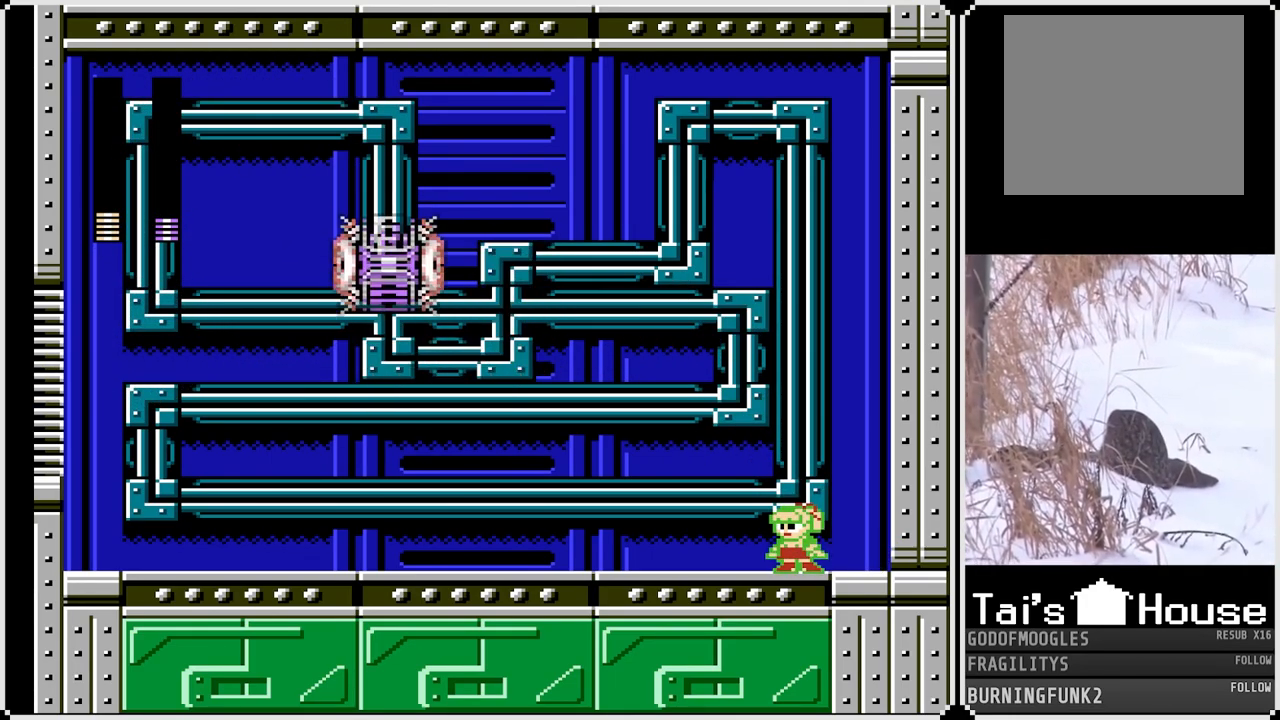
{"buttons": ["SQUARE", "DPAD_RIGHT"], "left_stick": "center", "right_stick": "center", "events": [[83, "DPAD_RIGHT", "down"]]}
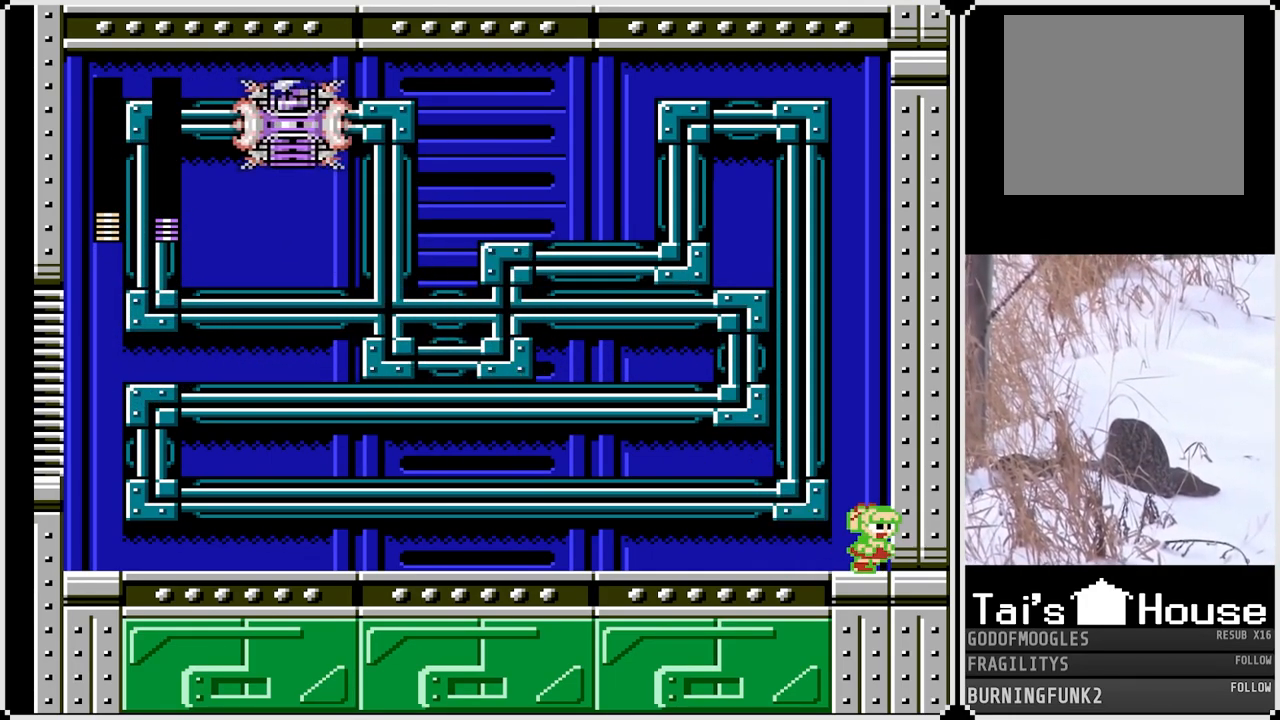
{"buttons": ["SQUARE"], "left_stick": "center", "right_stick": "center", "events": [[83, "DPAD_RIGHT", "up"], [117, "DPAD_LEFT", "down"], [217, "DPAD_LEFT", "up"]]}
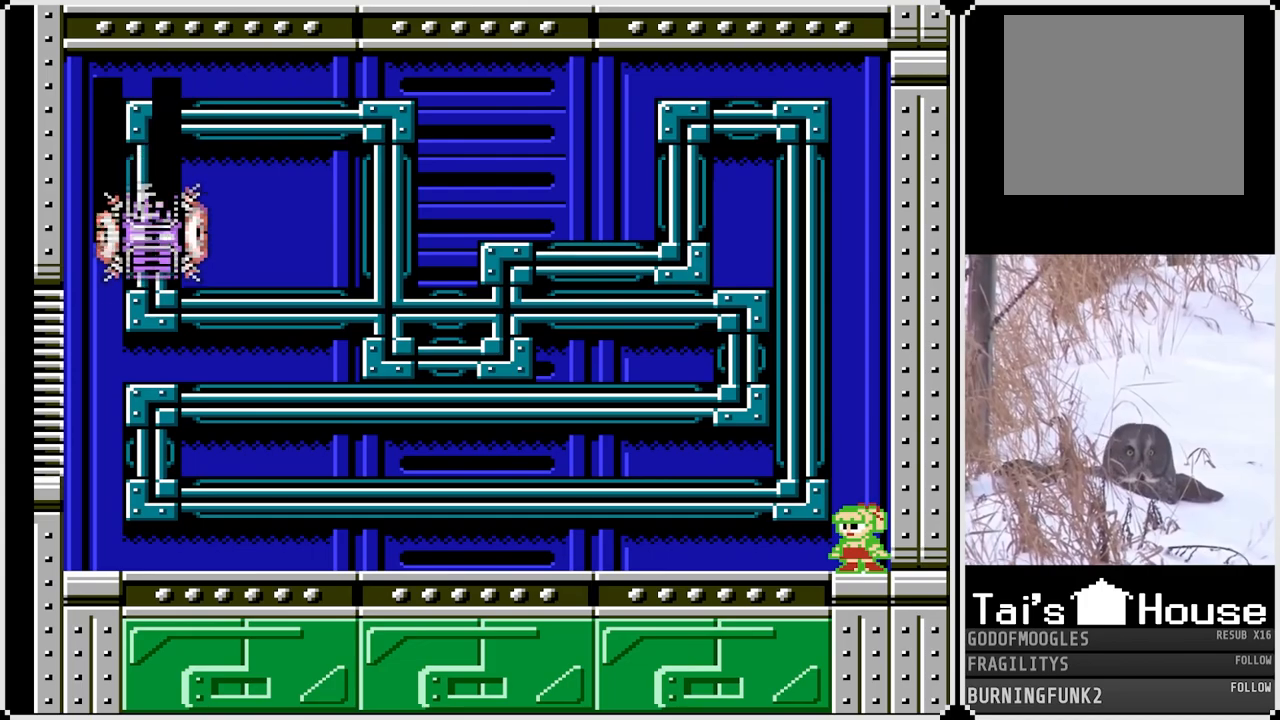
{"buttons": ["SQUARE"], "left_stick": "center", "right_stick": "center", "events": []}
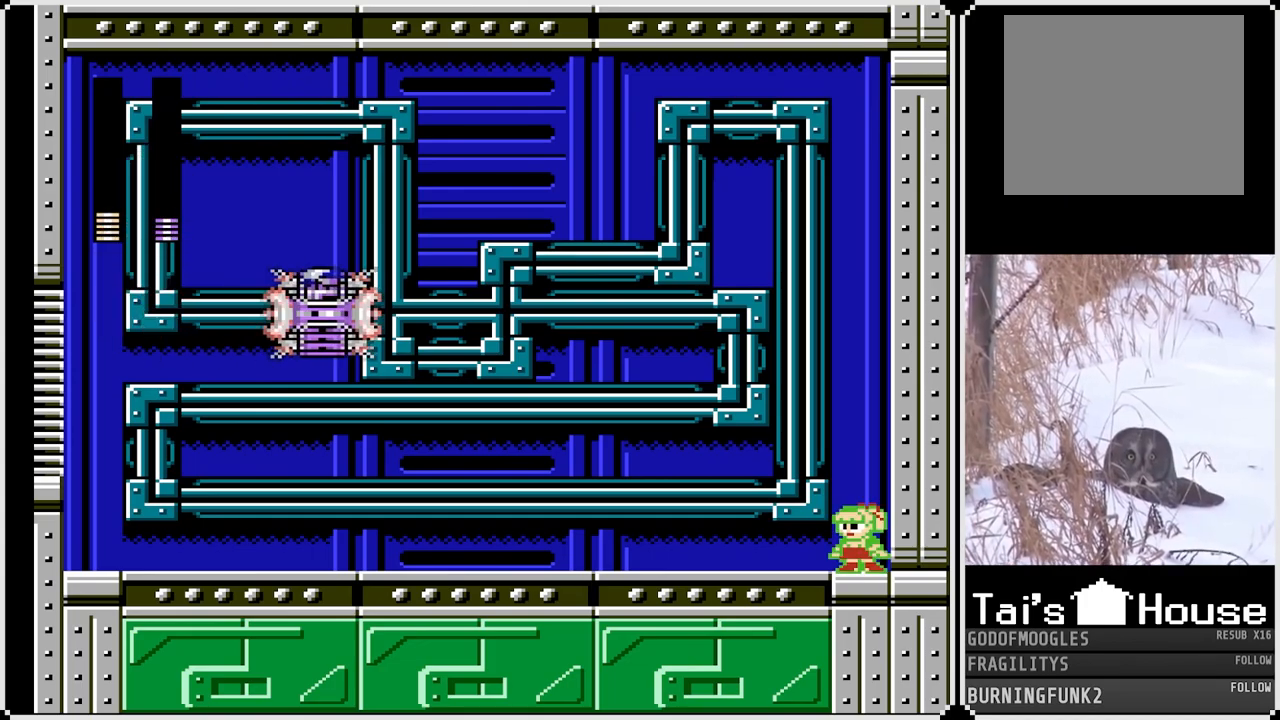
{"buttons": ["SQUARE"], "left_stick": "center", "right_stick": "center", "events": []}
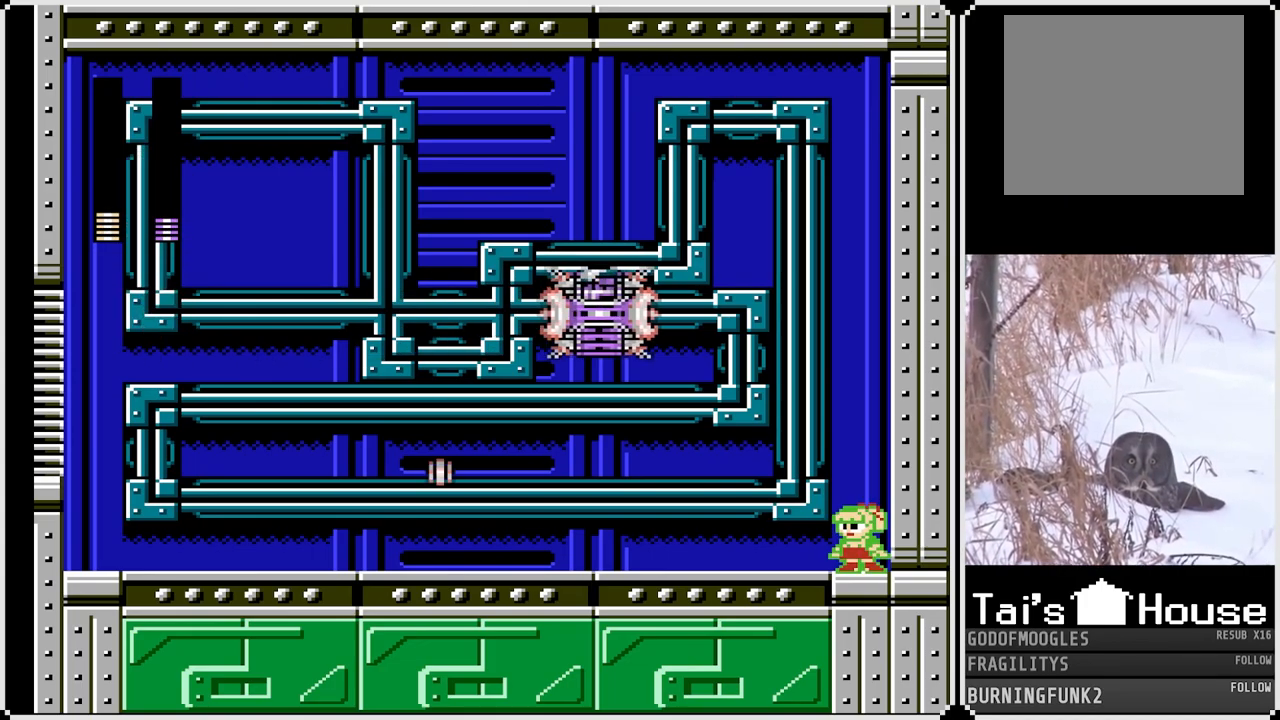
{"buttons": ["SQUARE"], "left_stick": "center", "right_stick": "center", "events": []}
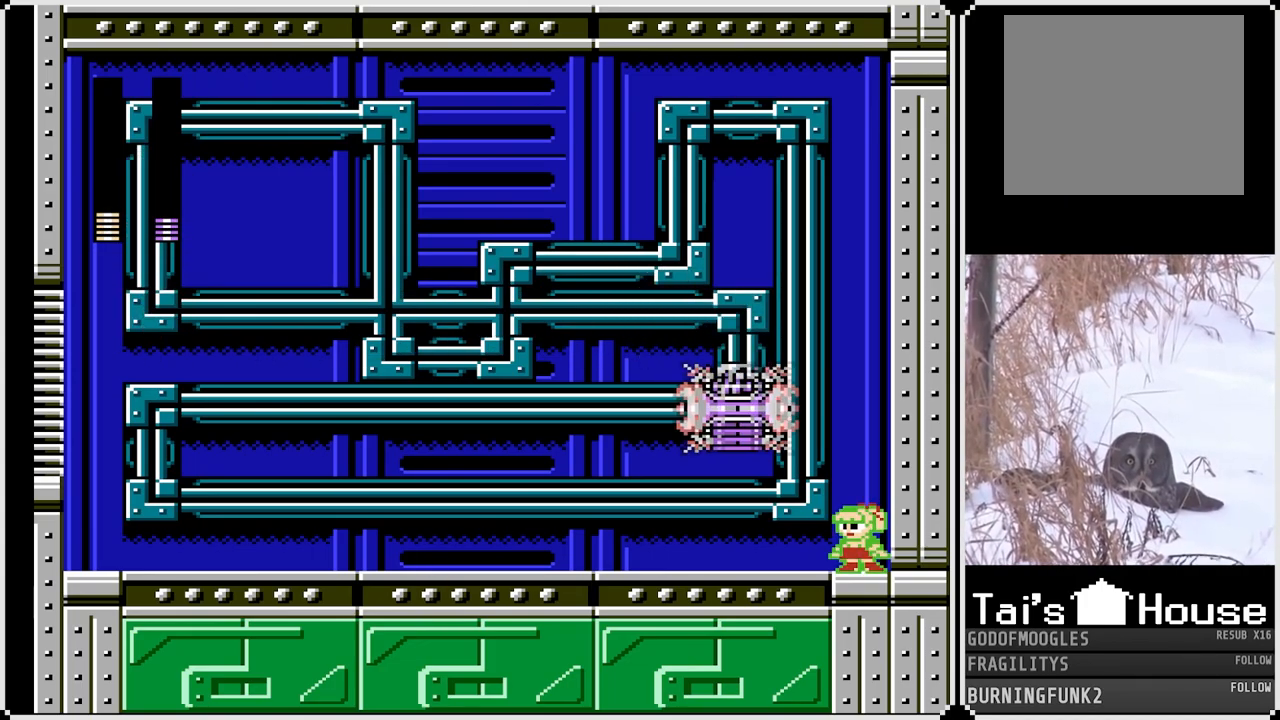
{"buttons": ["SQUARE"], "left_stick": "center", "right_stick": "center", "events": [[17, "CROSS", "down"], [167, "SQUARE", "up"], [183, "CROSS", "up"], [283, "SQUARE", "down"]]}
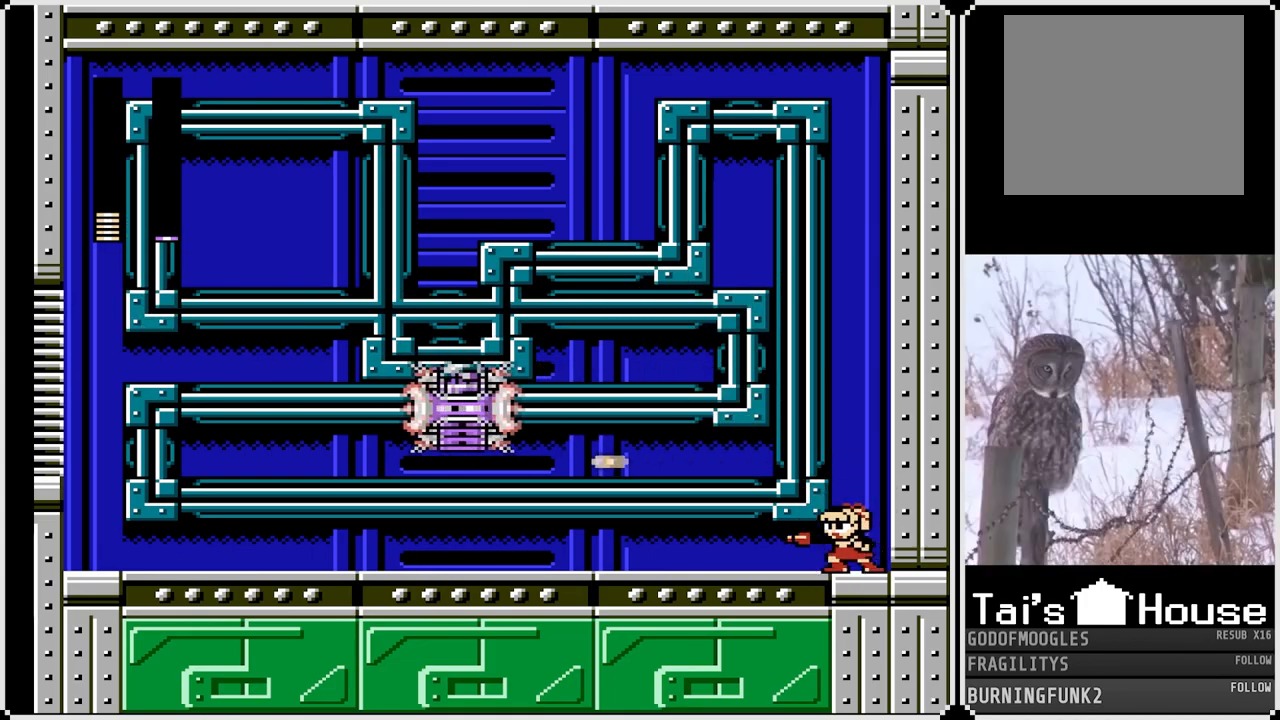
{"buttons": ["CROSS", "SQUARE"], "left_stick": "center", "right_stick": "center", "events": [[283, "SQUARE", "up"], [450, "CROSS", "down"], [483, "SQUARE", "down"]]}
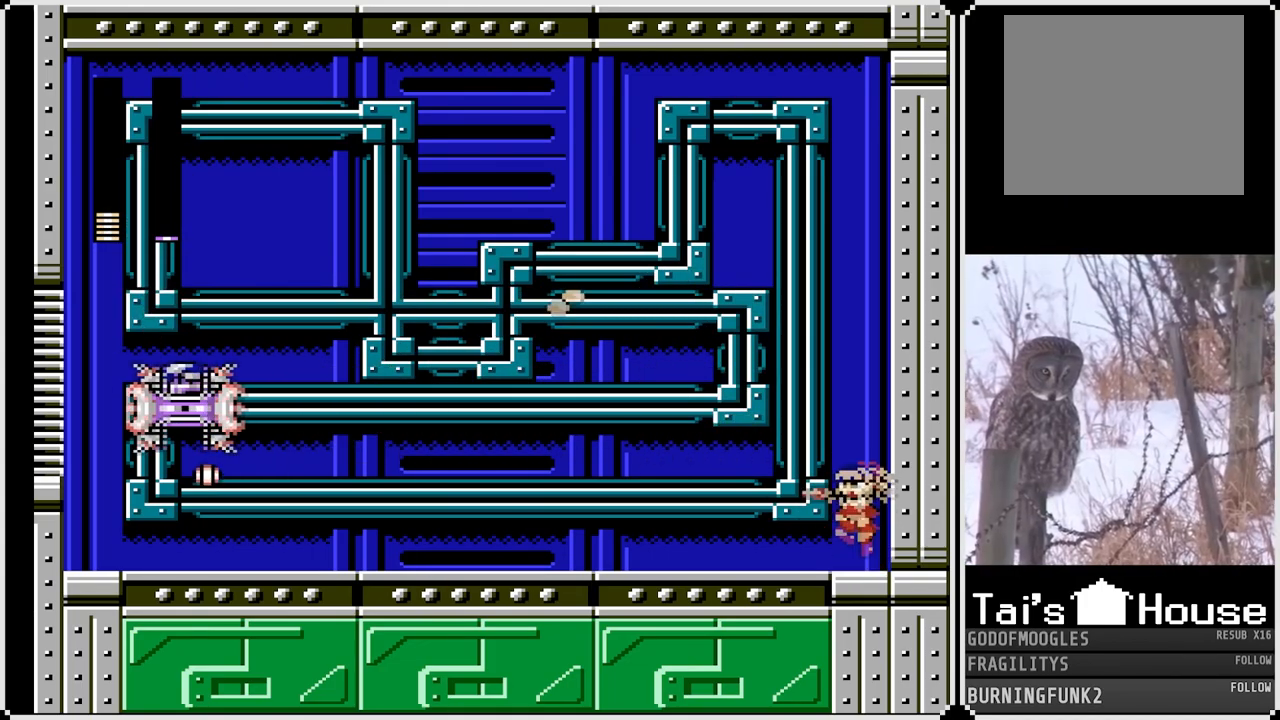
{"buttons": [], "left_stick": "center", "right_stick": "center", "events": [[50, "CROSS", "up"], [100, "SQUARE", "up"], [167, "SQUARE", "down"], [317, "SQUARE", "up"]]}
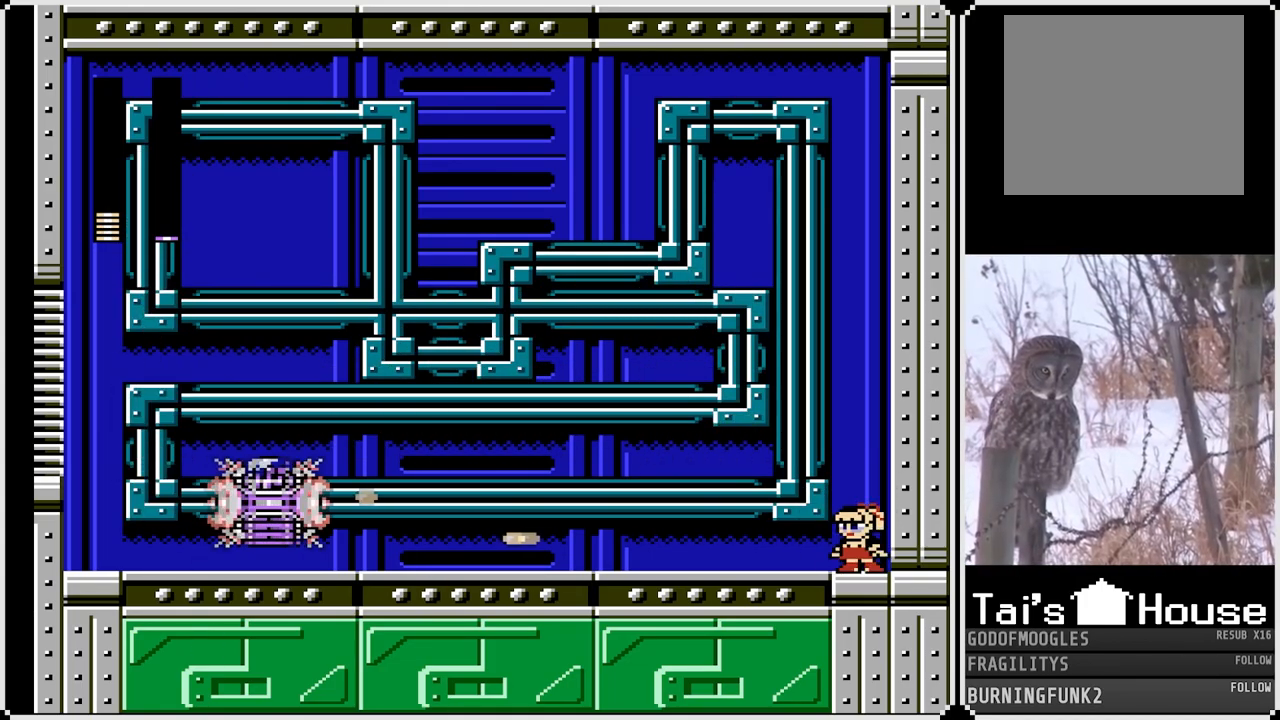
{"buttons": ["SQUARE", "DPAD_LEFT"], "left_stick": "center", "right_stick": "center", "events": [[17, "CROSS", "down"], [83, "SQUARE", "down"], [150, "CROSS", "up"], [383, "DPAD_LEFT", "down"]]}
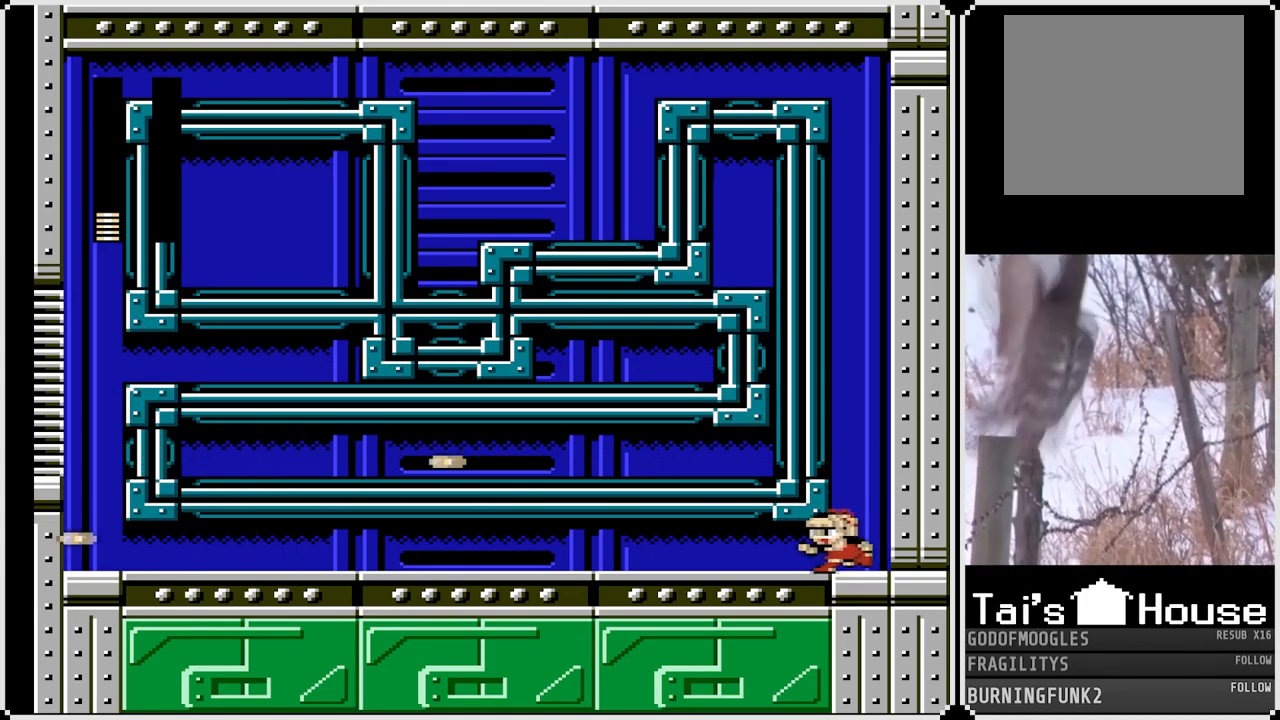
{"buttons": ["SQUARE", "DPAD_DOWN", "DPAD_LEFT"], "left_stick": "center", "right_stick": "center", "events": [[67, "DPAD_DOWN", "down"], [100, "CROSS", "down"], [283, "CROSS", "up"]]}
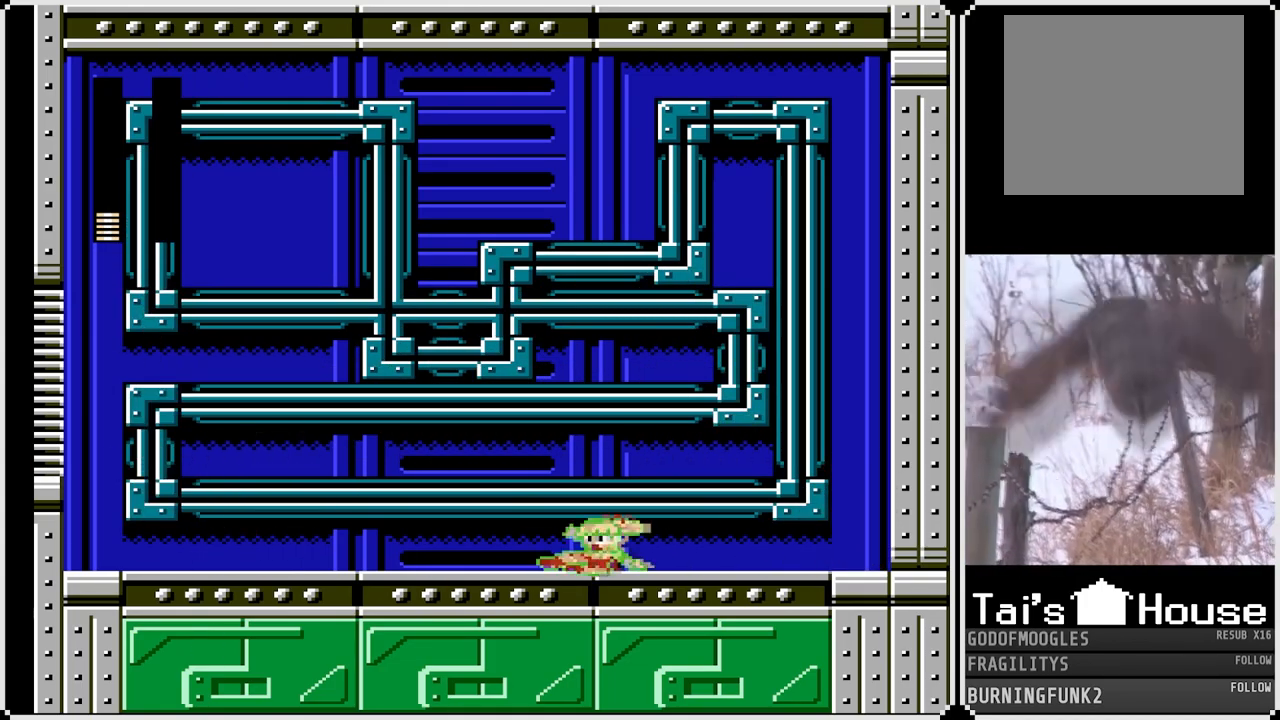
{"buttons": [], "left_stick": "center", "right_stick": "center", "events": [[67, "CROSS", "down"], [367, "CROSS", "up"], [433, "DPAD_DOWN", "up"], [467, "DPAD_LEFT", "up"], [467, "SQUARE", "up"]]}